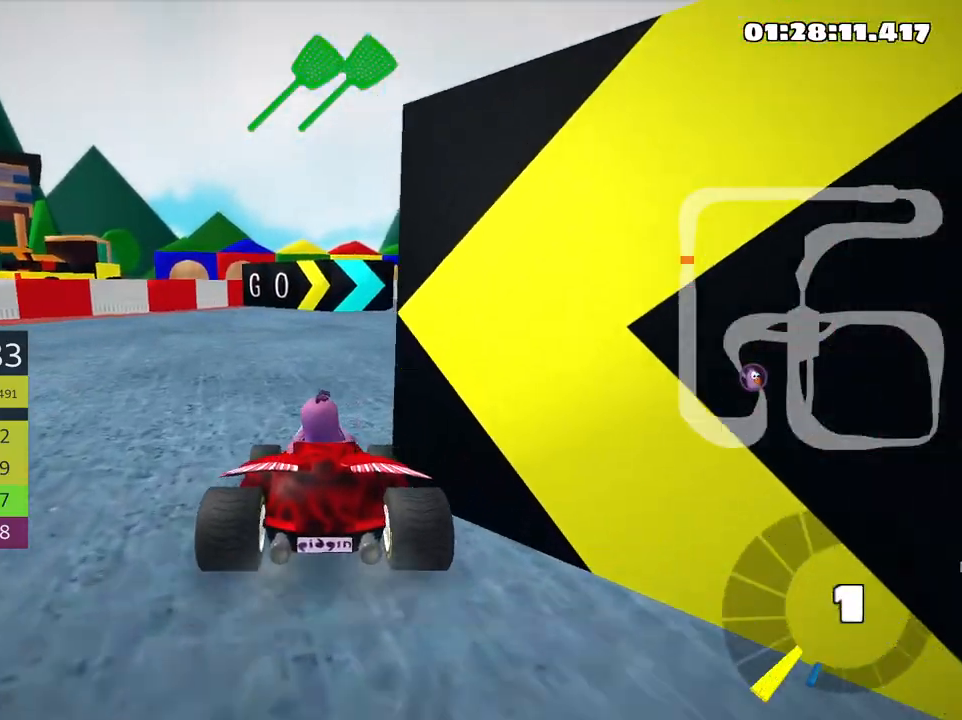
Gameplay with keyboard; each line is a JSON object with the keys held at the frame after it. "events" lists presses ("down") and releases ("up") of "down", "fire", "flag", "left", "look", "nitro", "right", "skid" and "up" between this image and that frame as [ms after this image, input, new state], when the widget could be followed in between. No other keys are recorded. Mouse input is not recorded. Key names are as the overlay labels them; some are game actions (e.g. jump) rather than physical keys.
{"keys": ["right", "up"], "events": [[33, "left", "down"], [216, "left", "up"], [366, "right", "down"]]}
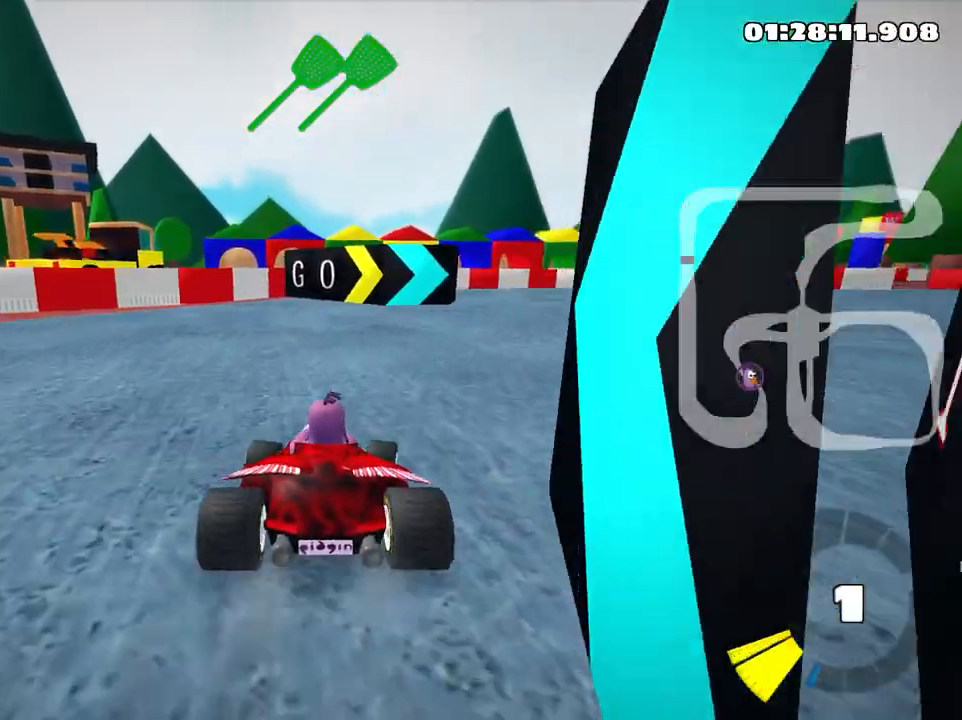
{"keys": ["right", "up"], "events": []}
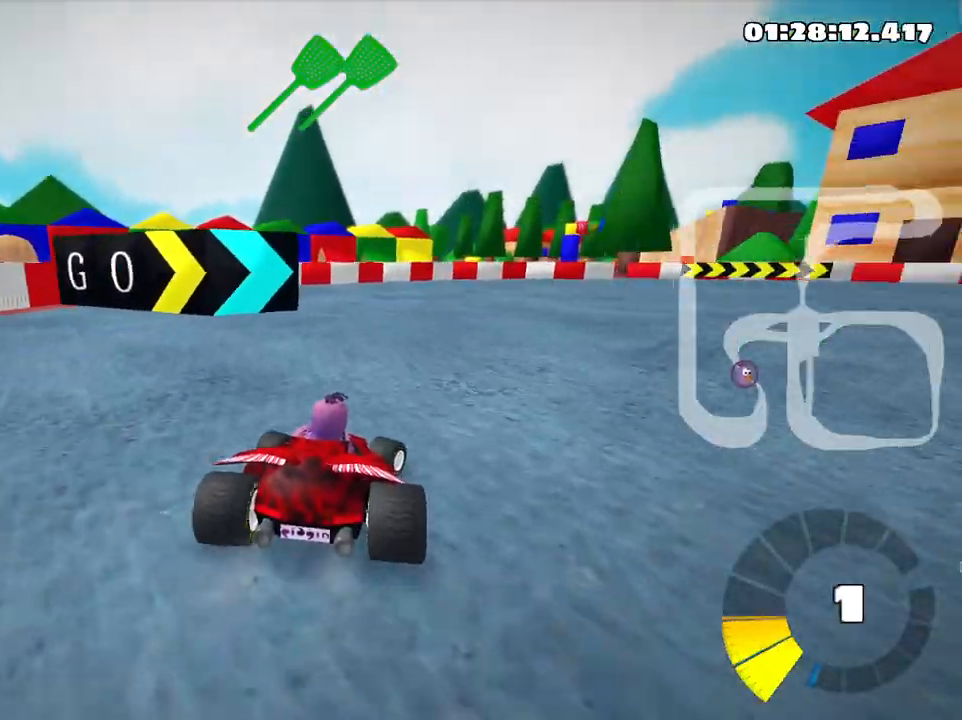
{"keys": ["right", "up"], "events": []}
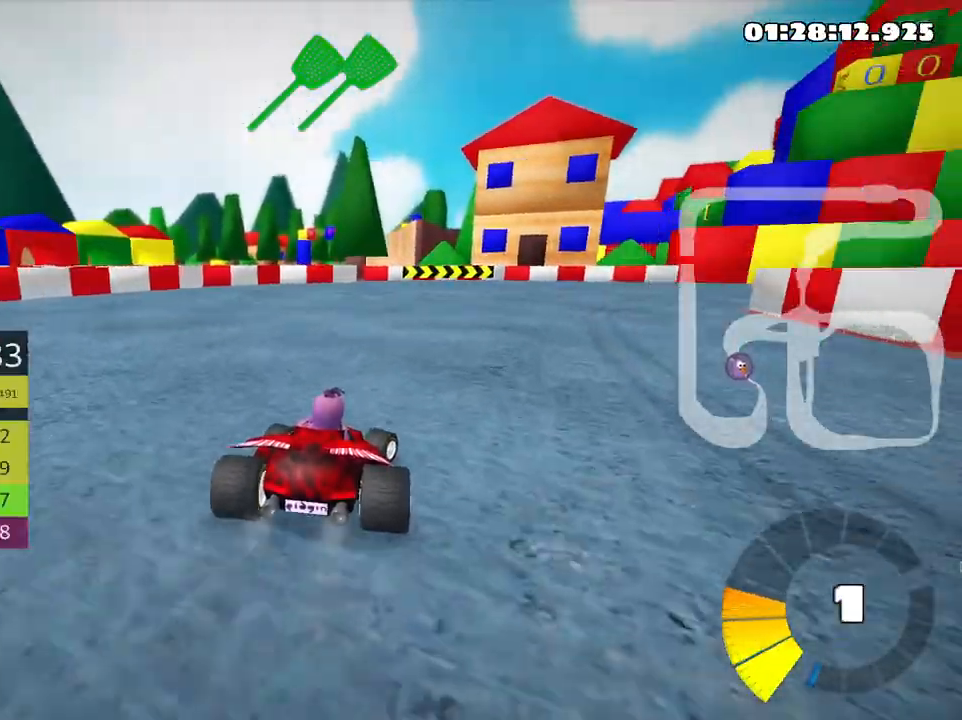
{"keys": ["up"], "events": [[316, "right", "up"]]}
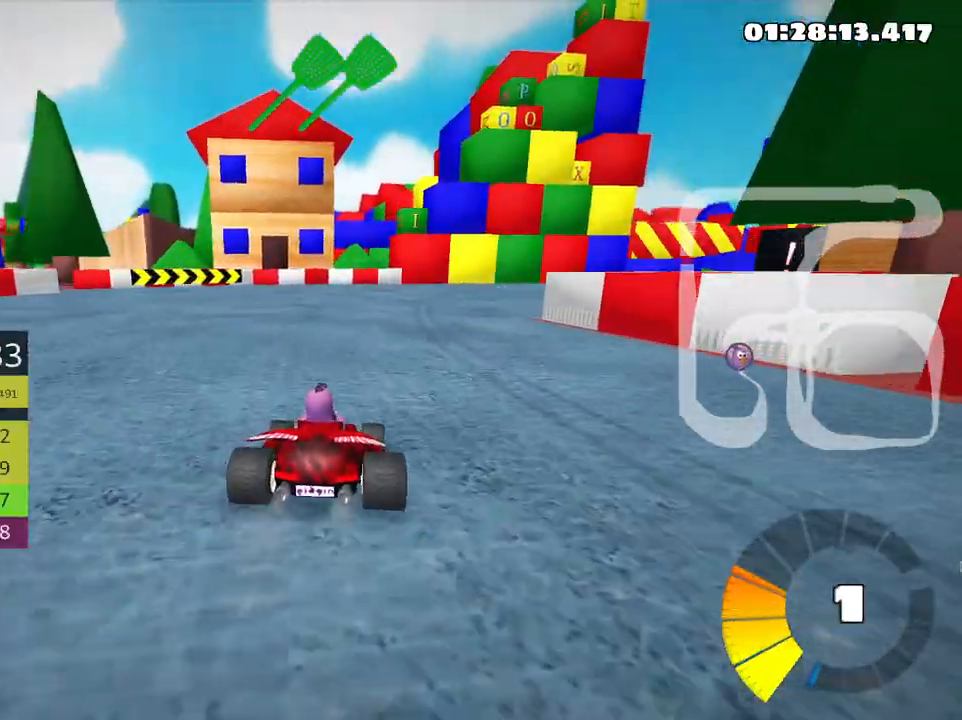
{"keys": ["up"], "events": []}
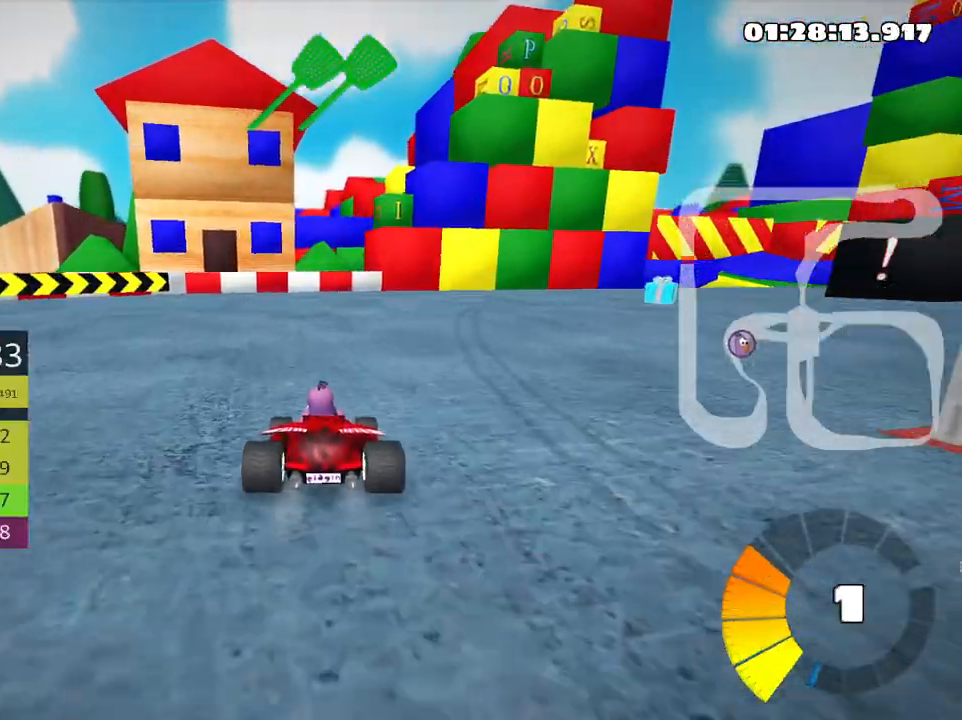
{"keys": ["right", "skid", "up"], "events": [[100, "right", "down"], [283, "skid", "down"]]}
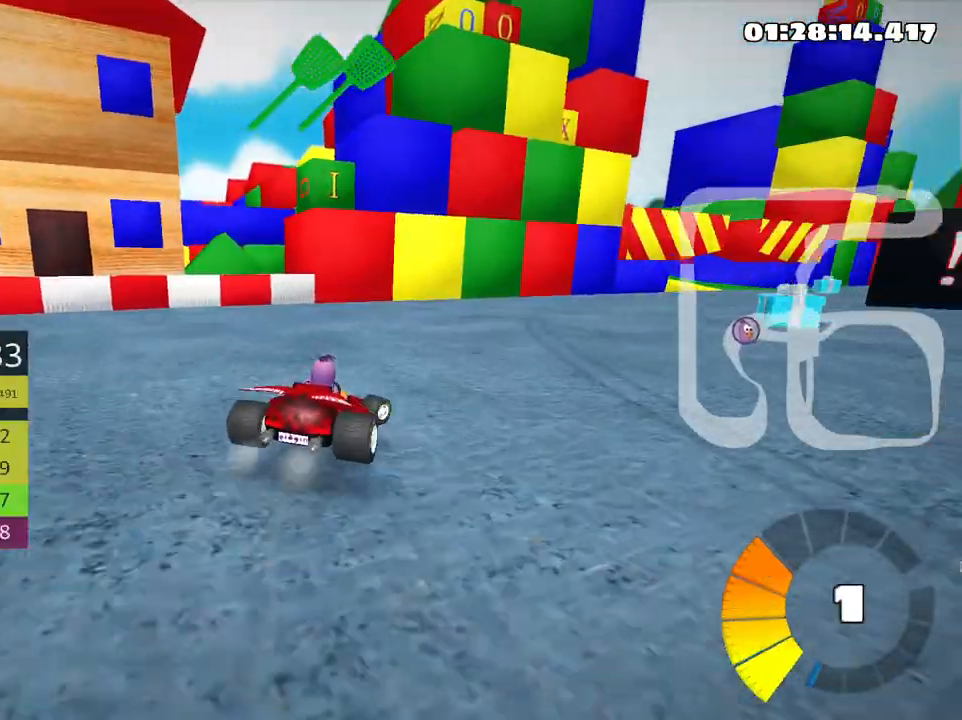
{"keys": ["right", "skid", "up"], "events": []}
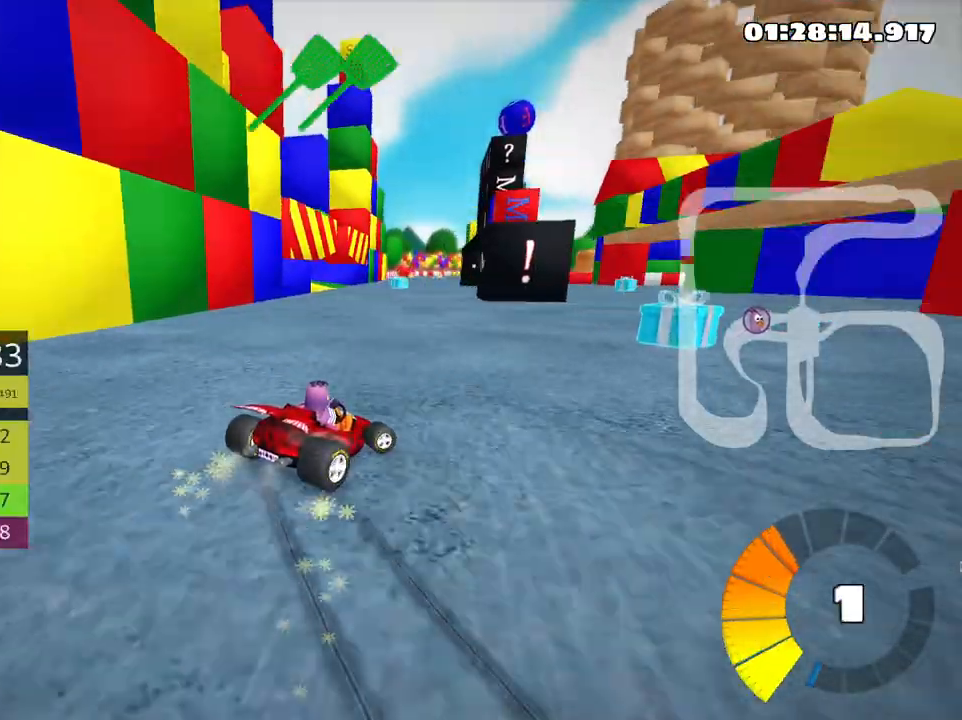
{"keys": ["left", "skid", "up"], "events": [[283, "left", "down"], [466, "right", "up"]]}
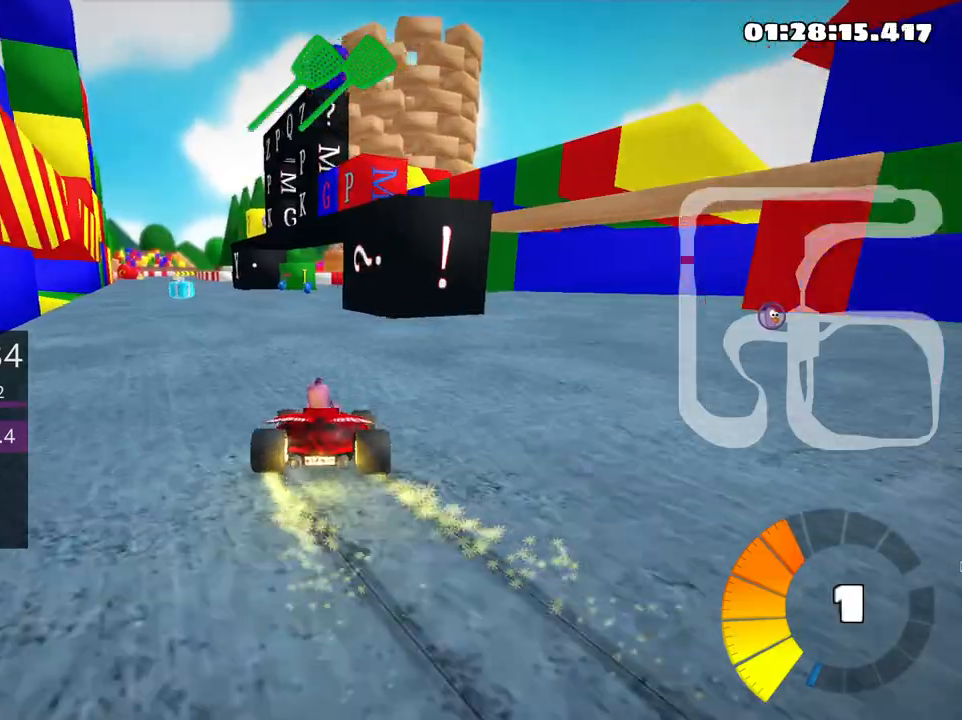
{"keys": ["left", "skid", "up"], "events": []}
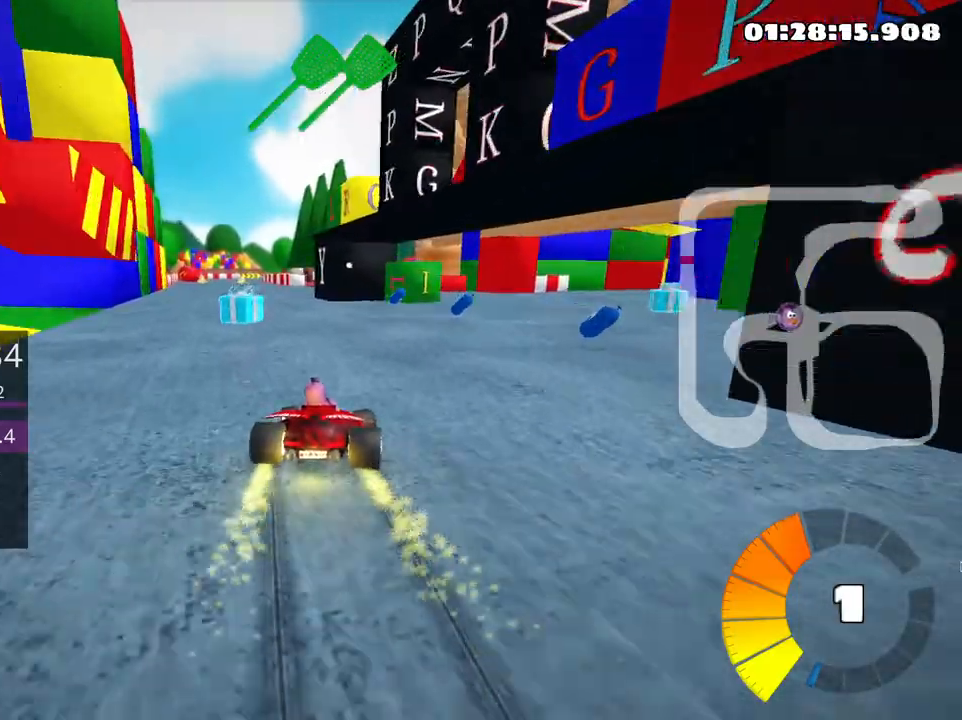
{"keys": [], "events": [[66, "skid", "up"], [266, "left", "up"], [350, "up", "up"]]}
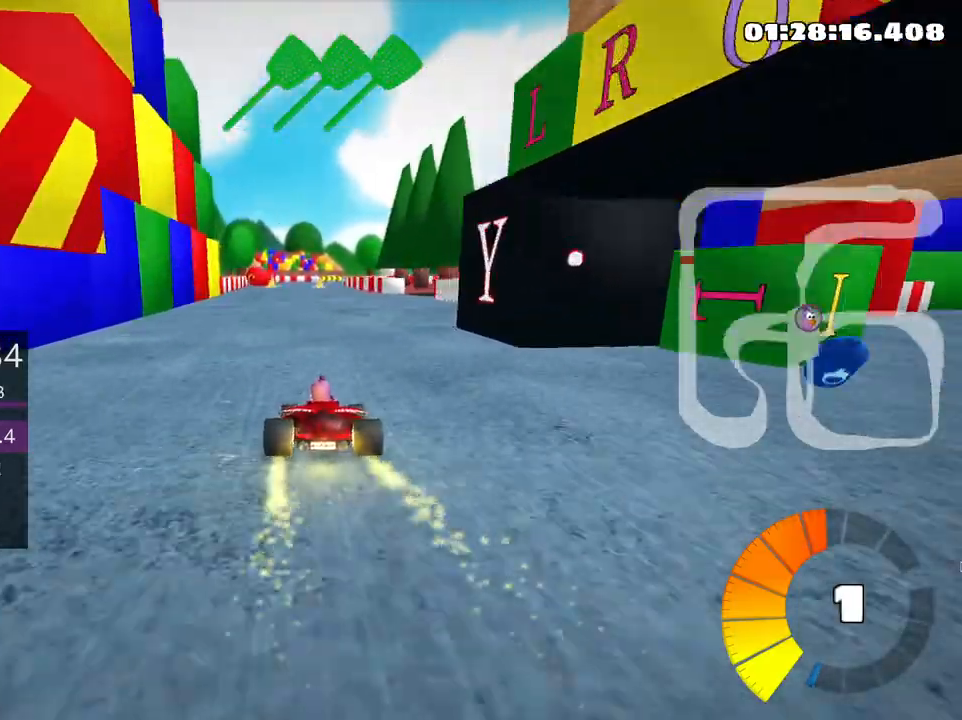
{"keys": ["up"], "events": [[183, "up", "down"]]}
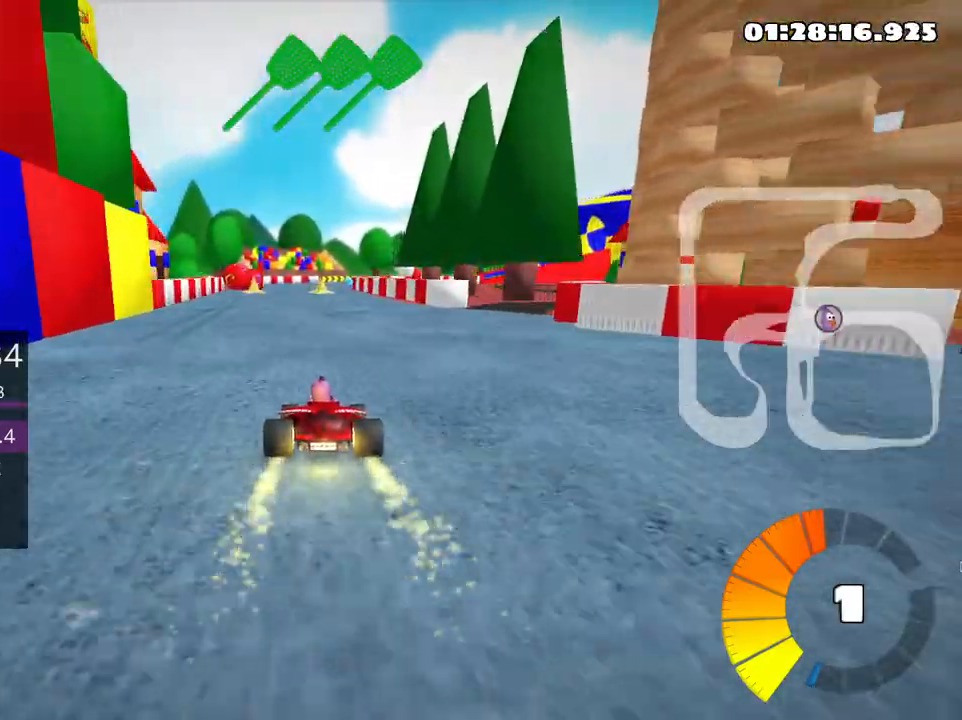
{"keys": ["up"], "events": [[183, "left", "down"], [350, "left", "up"]]}
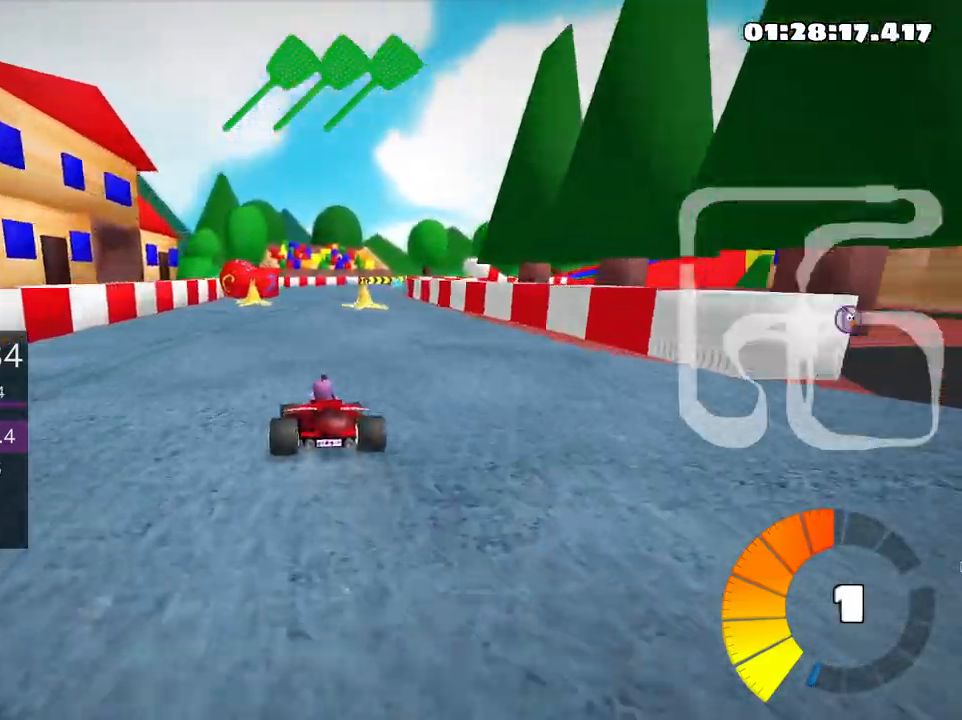
{"keys": ["right", "skid", "up"], "events": [[366, "right", "down"], [383, "skid", "down"]]}
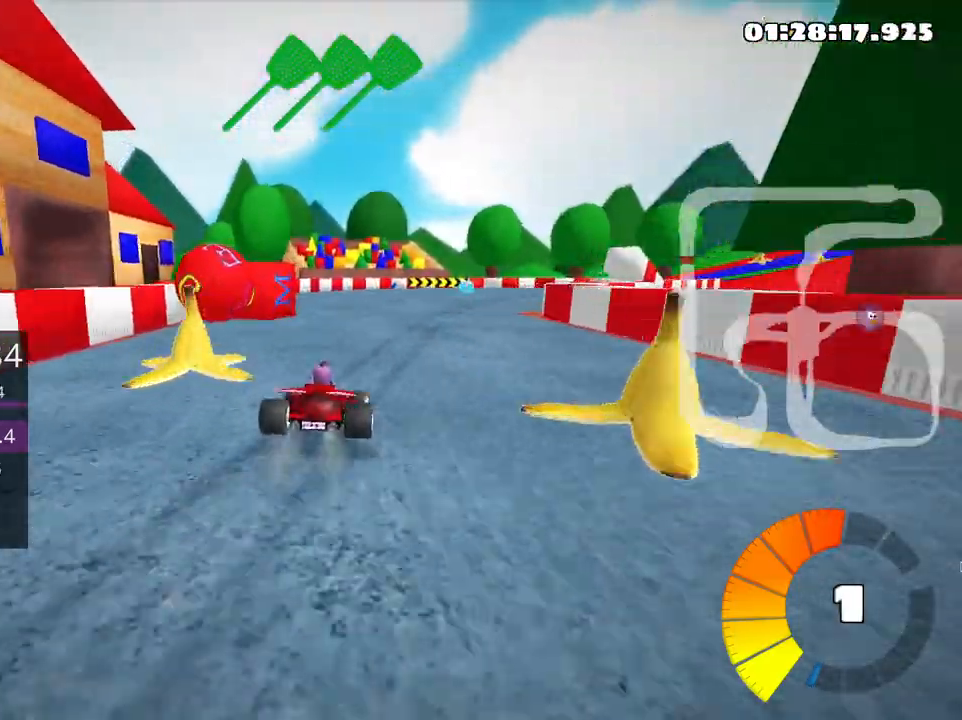
{"keys": ["skid", "up"], "events": [[83, "right", "up"], [300, "left", "down"], [450, "left", "up"]]}
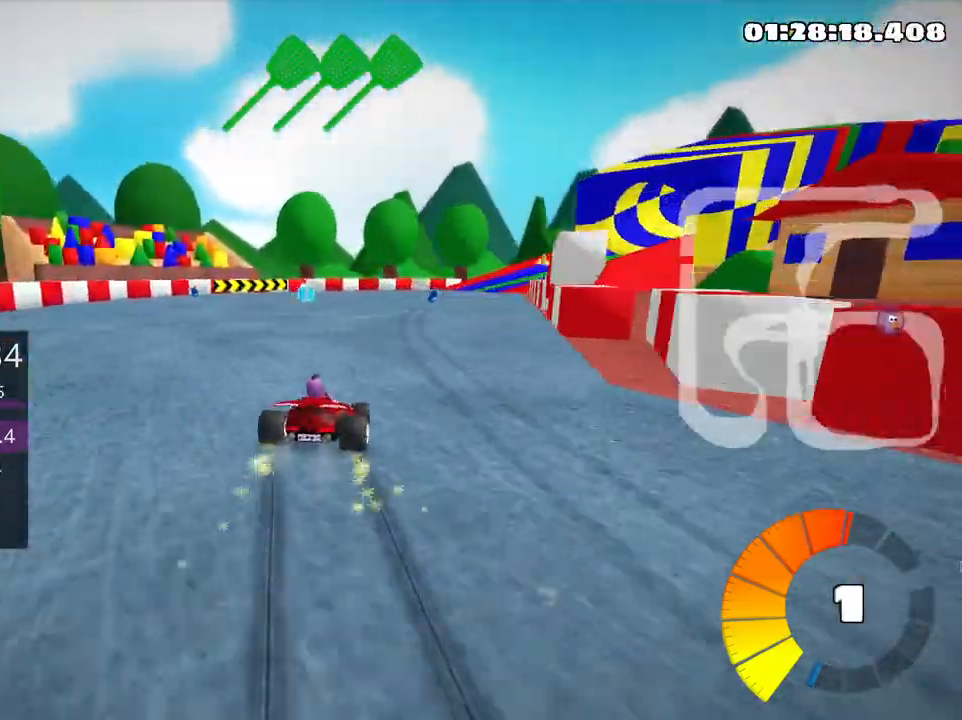
{"keys": ["skid", "up"], "events": [[16, "right", "down"], [400, "right", "up"]]}
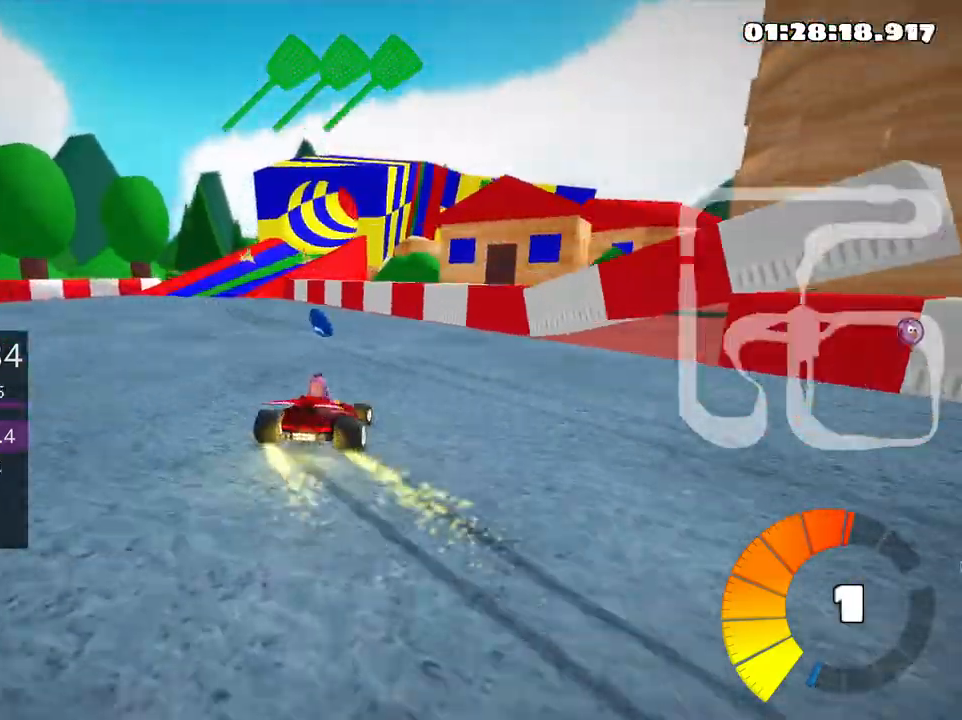
{"keys": ["skid", "up"], "events": [[50, "left", "down"], [450, "left", "up"]]}
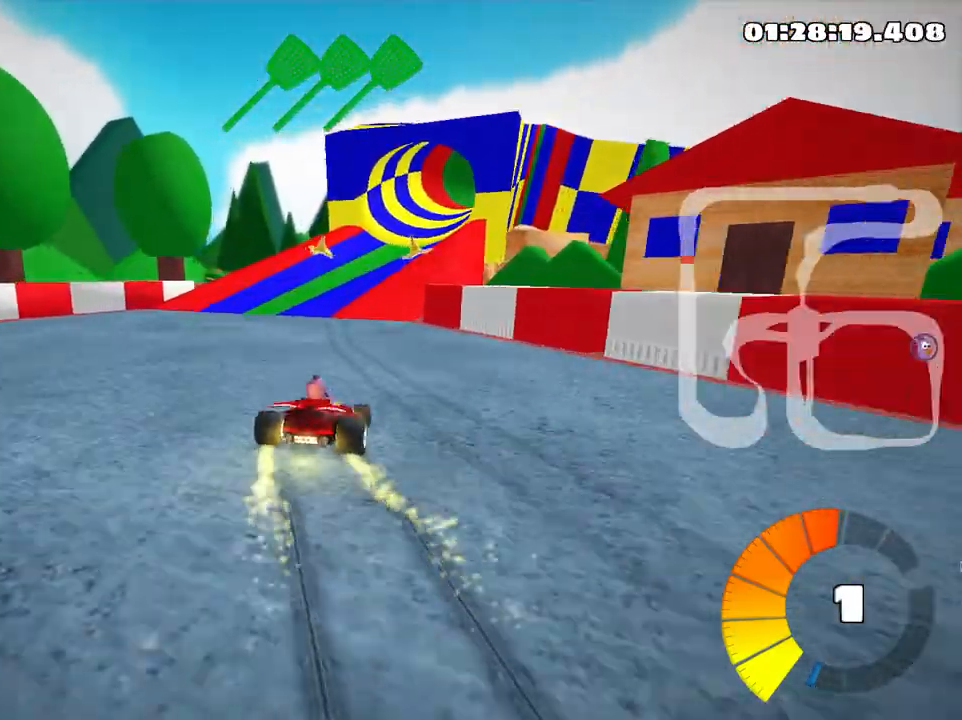
{"keys": ["skid", "up"], "events": [[250, "right", "down"], [383, "right", "up"]]}
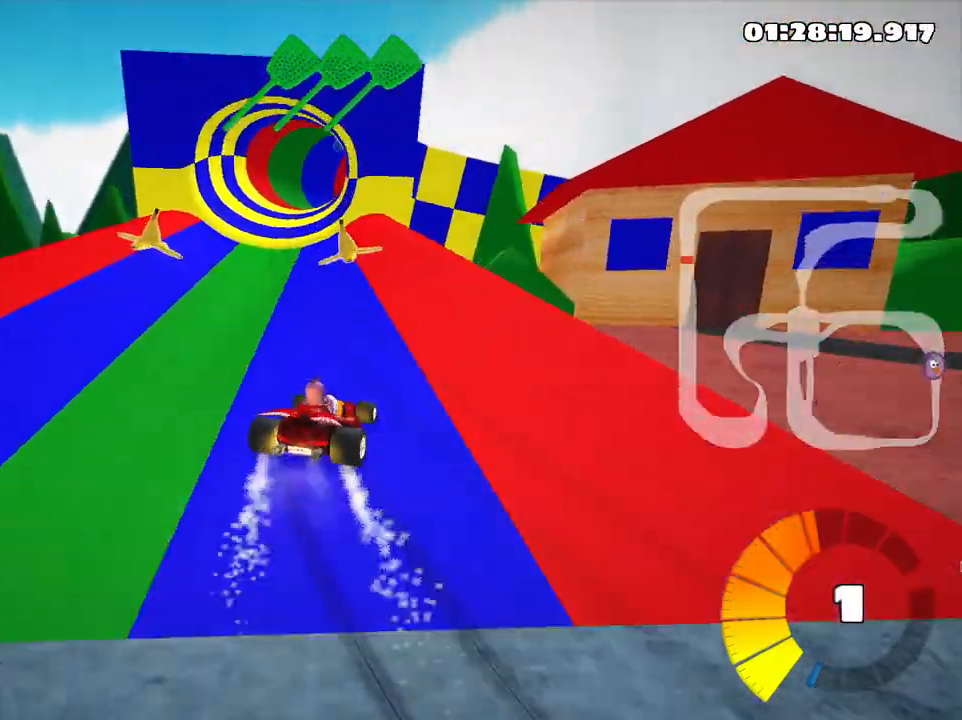
{"keys": ["left", "skid", "up"], "events": [[16, "left", "down"]]}
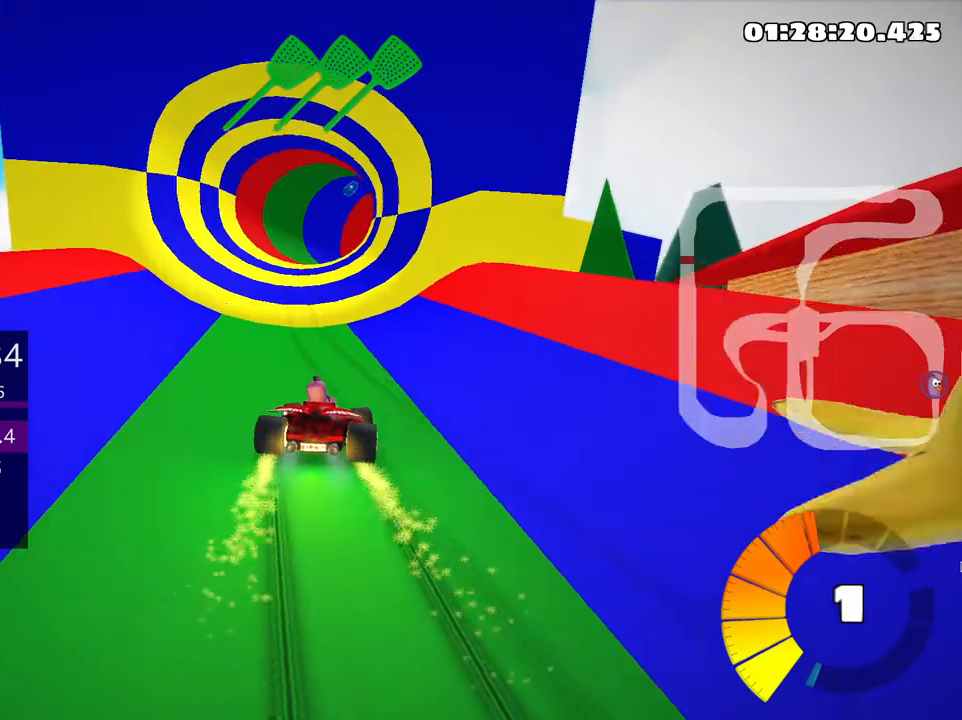
{"keys": ["up"], "events": [[100, "skid", "up"], [266, "left", "up"]]}
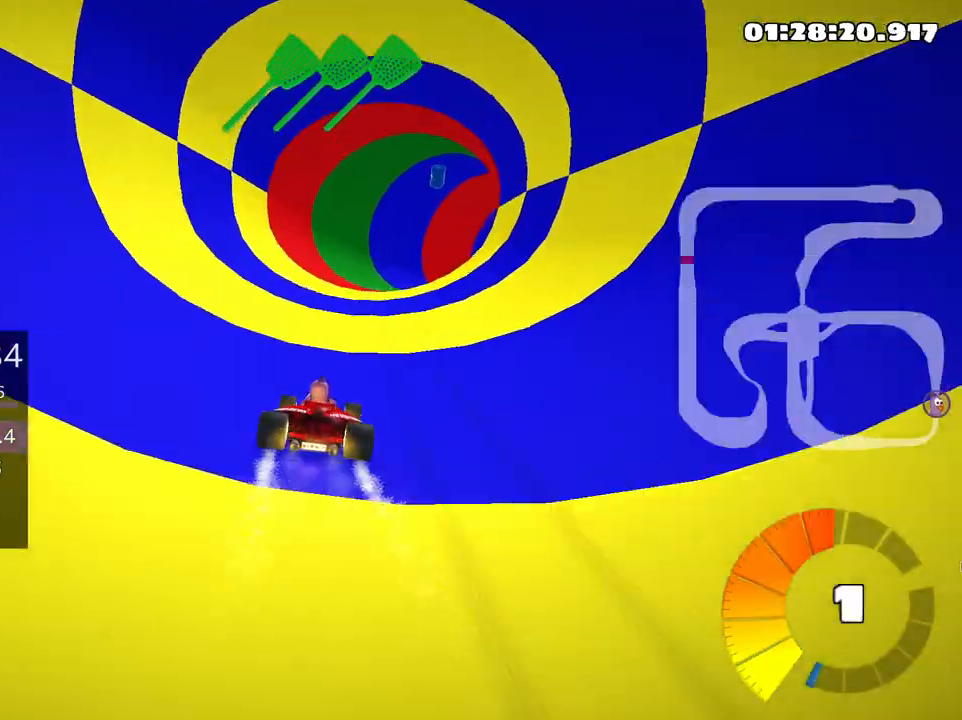
{"keys": ["right", "skid", "up"], "events": [[133, "right", "down"], [133, "skid", "down"]]}
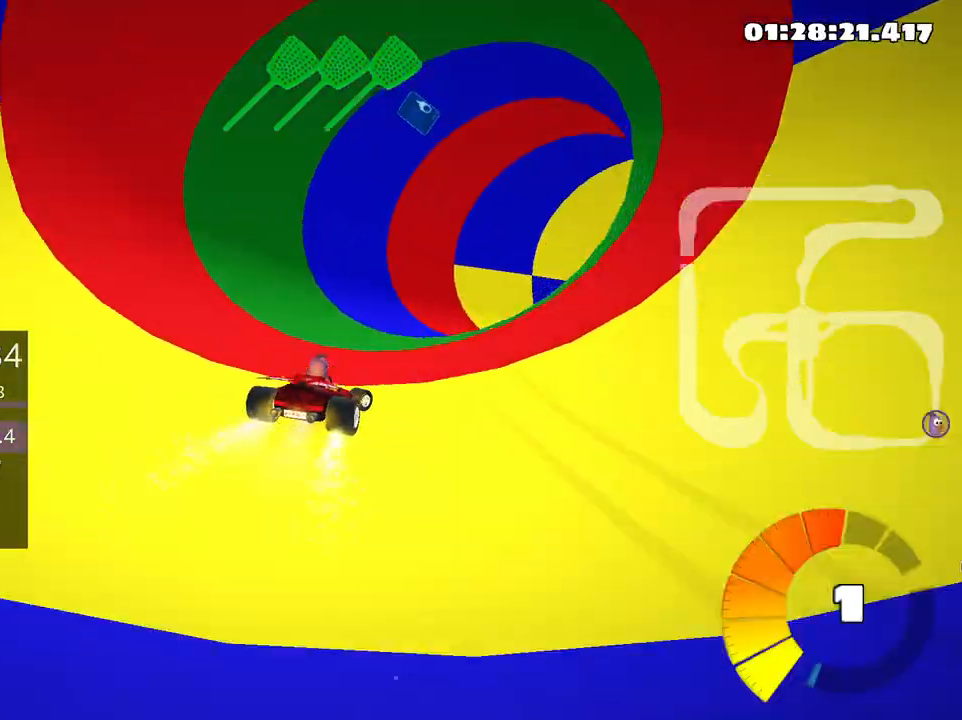
{"keys": ["up"], "events": [[233, "skid", "up"], [416, "right", "up"]]}
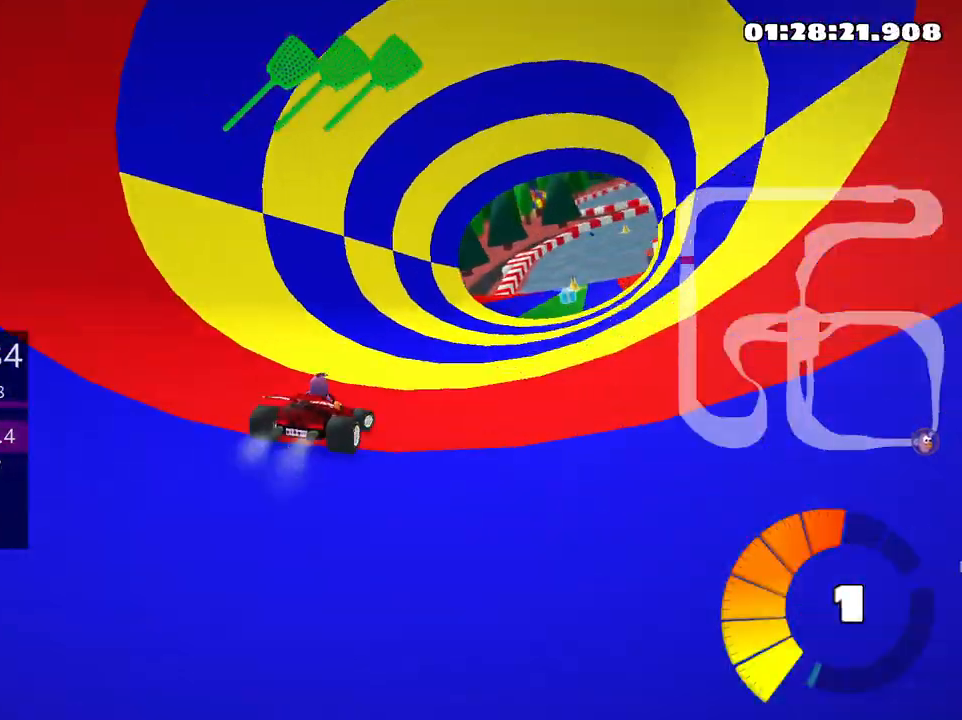
{"keys": ["up"], "events": []}
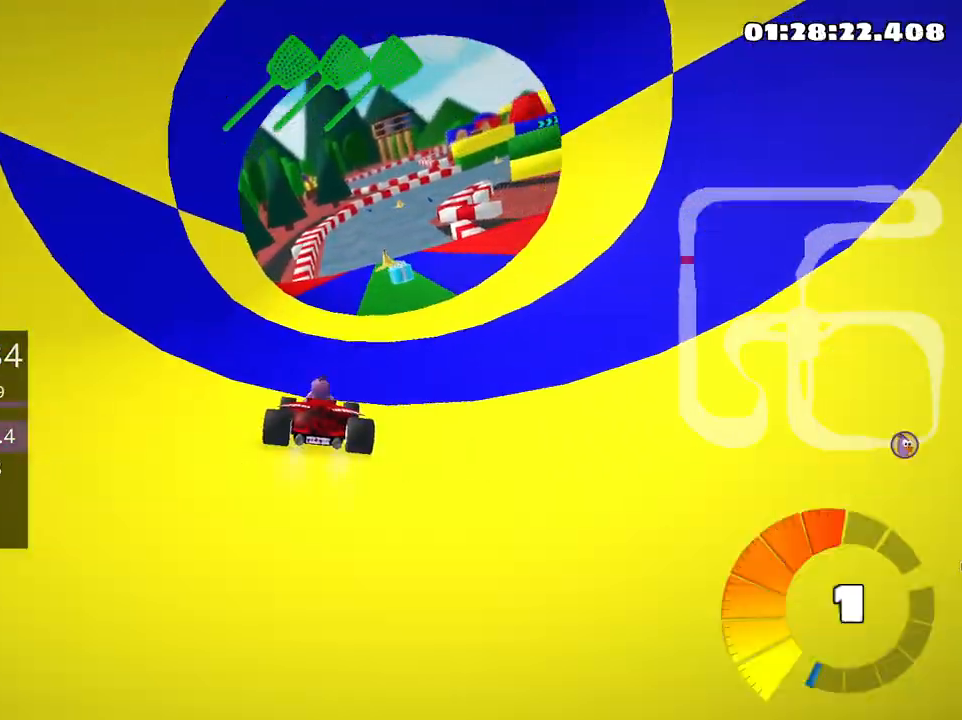
{"keys": ["right", "up"], "events": [[433, "right", "down"]]}
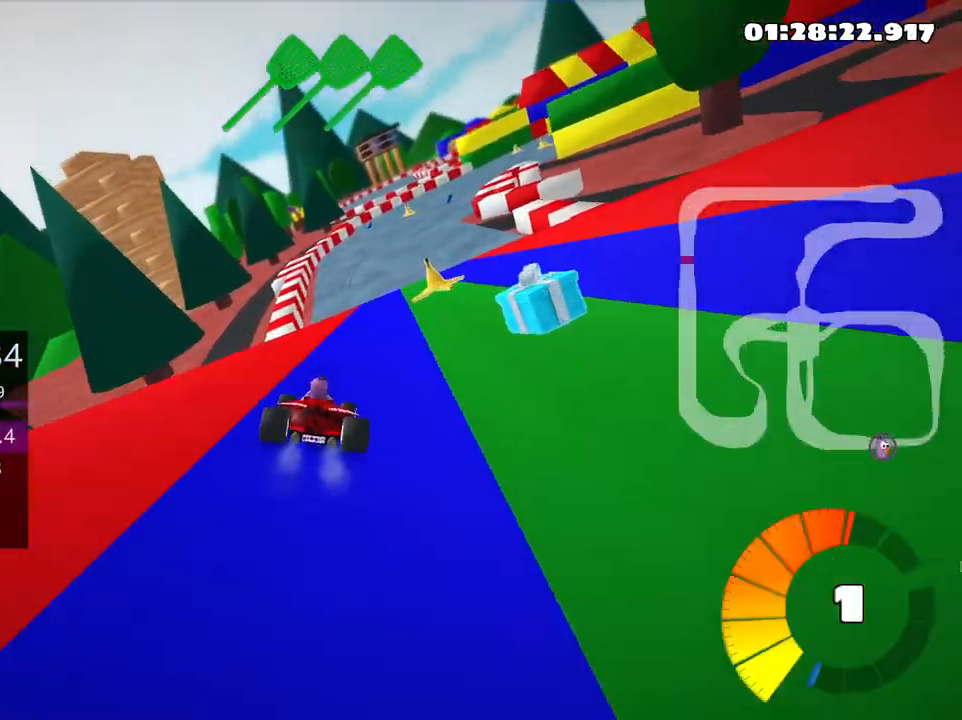
{"keys": ["up"], "events": [[66, "right", "up"]]}
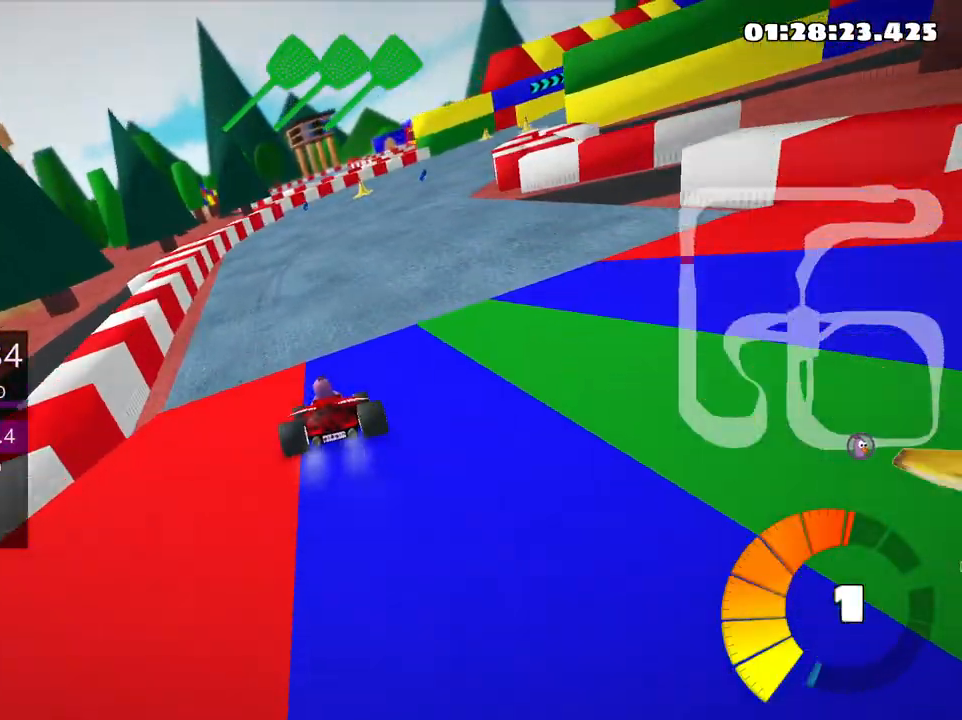
{"keys": ["skid", "up"], "events": [[16, "right", "down"], [33, "skid", "down"], [216, "right", "up"]]}
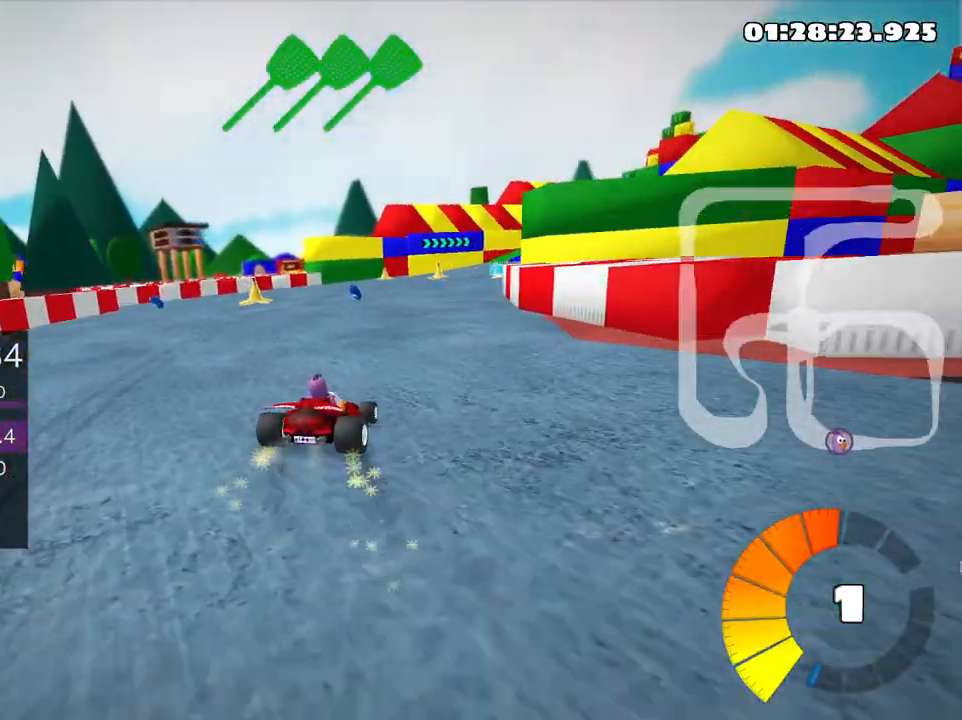
{"keys": ["up"], "events": [[433, "skid", "up"]]}
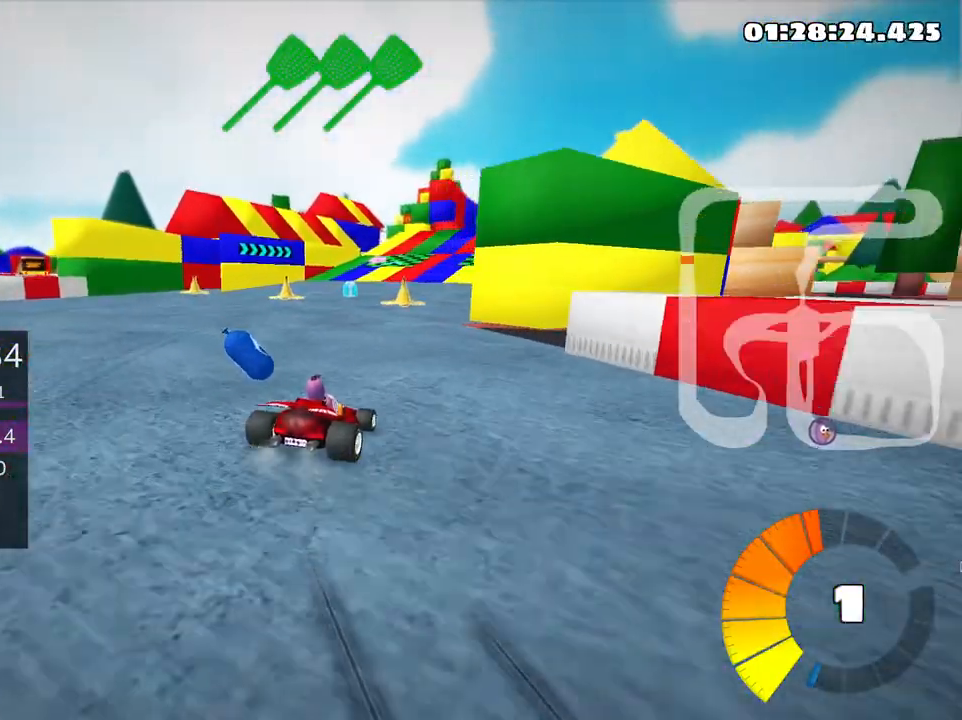
{"keys": ["right", "up"], "events": [[350, "right", "down"]]}
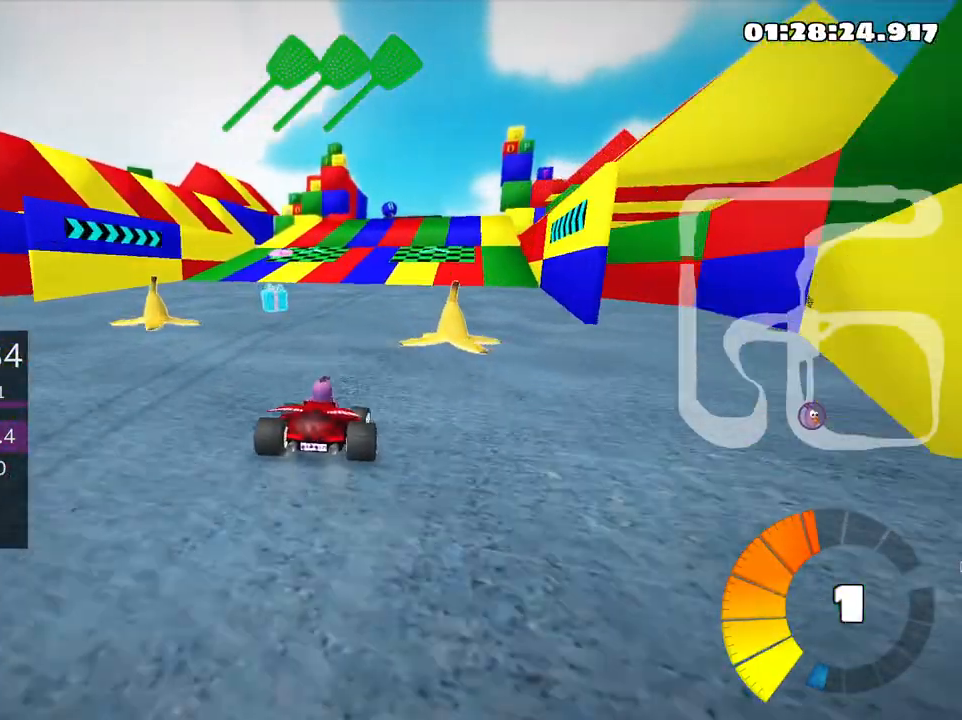
{"keys": ["left", "up"], "events": [[33, "right", "up"], [483, "left", "down"]]}
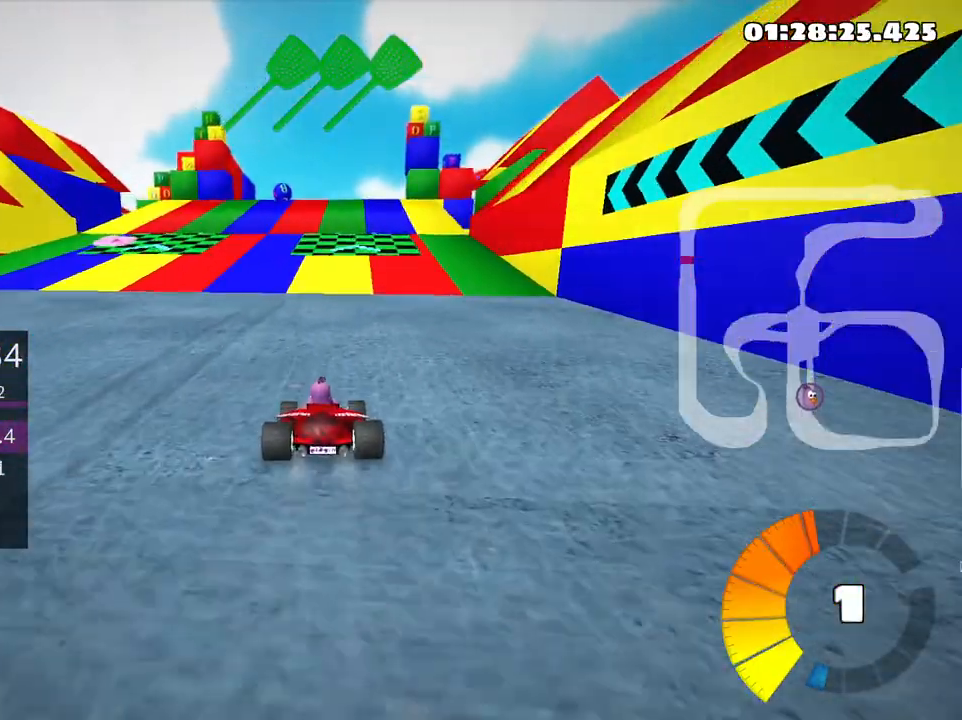
{"keys": ["right", "skid", "up"], "events": [[116, "left", "up"], [450, "skid", "down"], [483, "right", "down"]]}
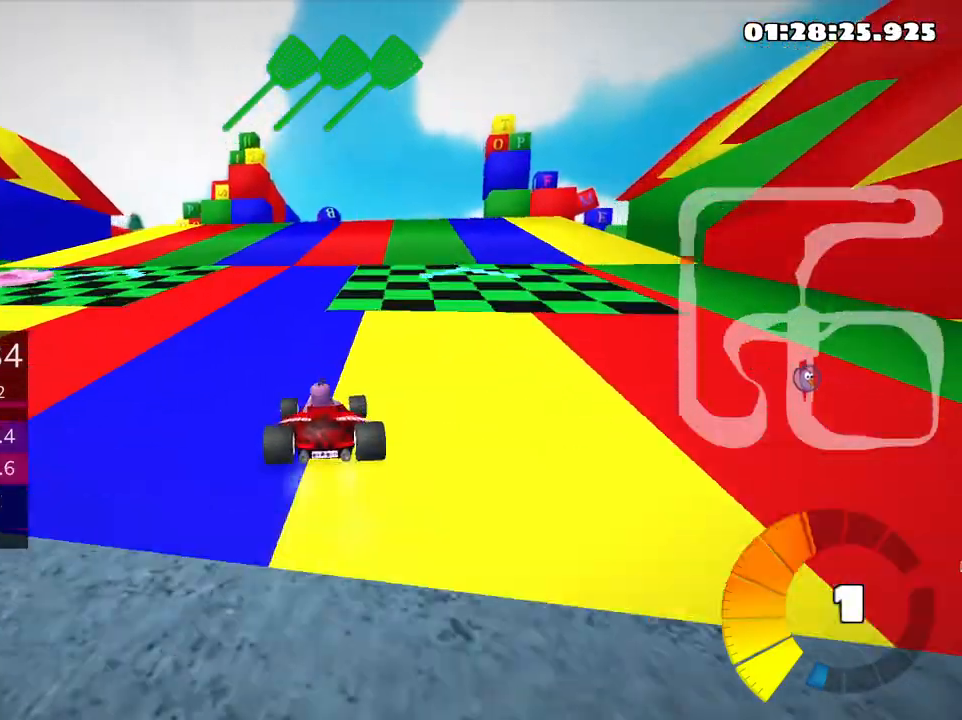
{"keys": ["left", "skid", "up"], "events": [[116, "right", "up"], [333, "left", "down"]]}